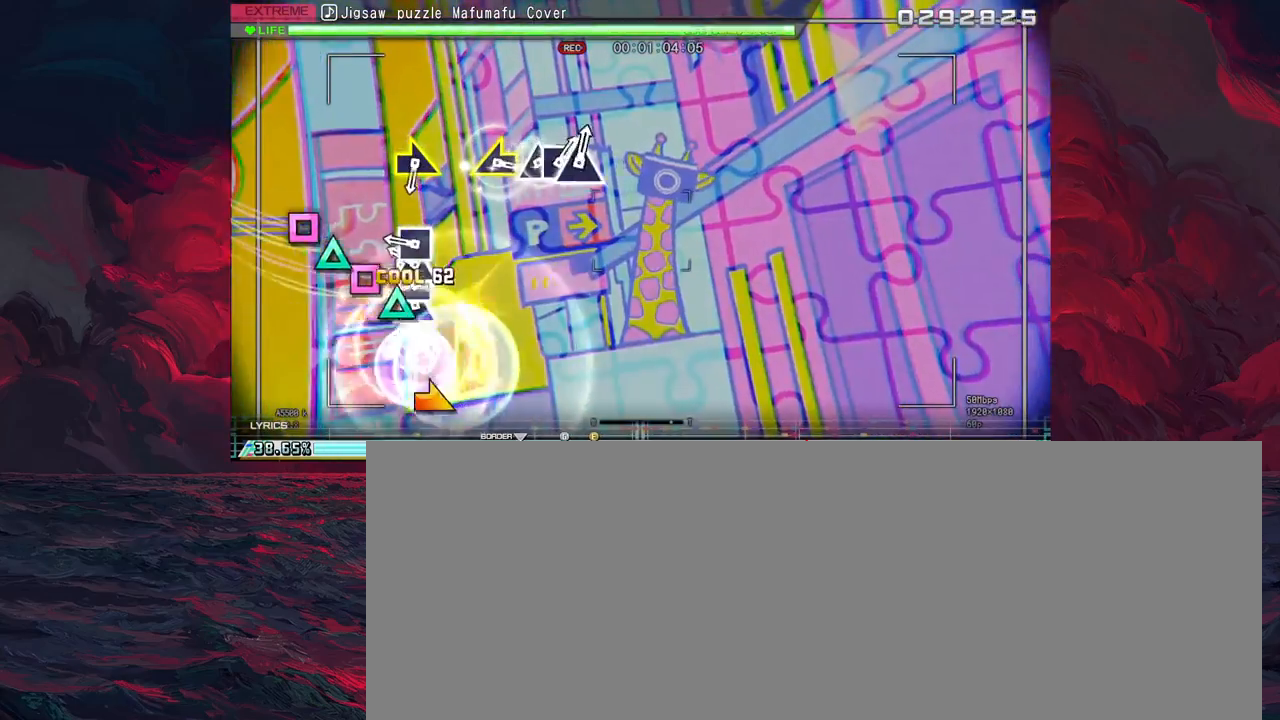
Gameplay with a controller (PlayStation layout); each line is a JSON object with the inputs held at the frame after it. "events" lists button and stick changes between this image and that frame as [ms after this image, input, new state], when the widget could be followed in between. Not read: right_stick.
{"buttons": [], "left_stick": "center", "events": [[17, "SQUARE", "down"], [83, "DPAD_UP", "down"], [83, "SQUARE", "up"], [133, "DPAD_UP", "up"], [200, "SQUARE", "down"], [267, "DPAD_UP", "down"], [267, "SQUARE", "up"], [317, "DPAD_UP", "up"], [367, "SQUARE", "down"], [467, "SQUARE", "up"]]}
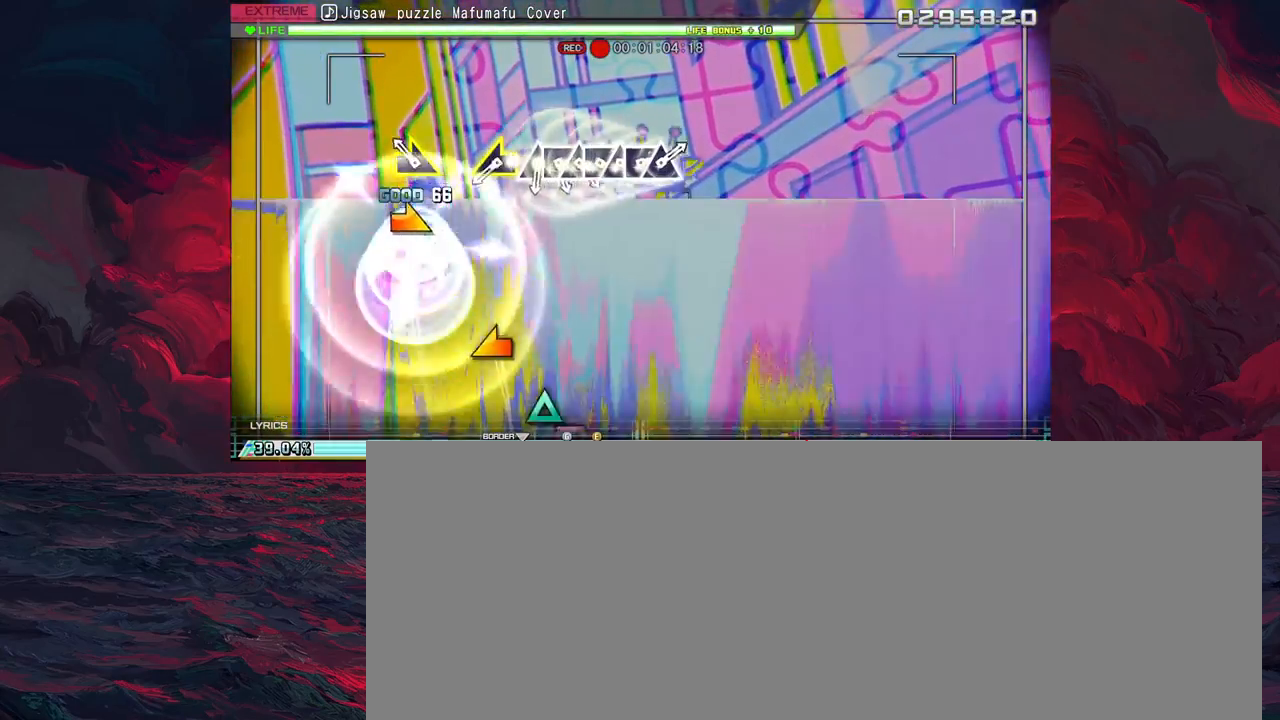
{"buttons": [], "left_stick": "left", "events": [[167, "left_stick", "right"], [250, "left_stick", "center"], [467, "left_stick", "left"]]}
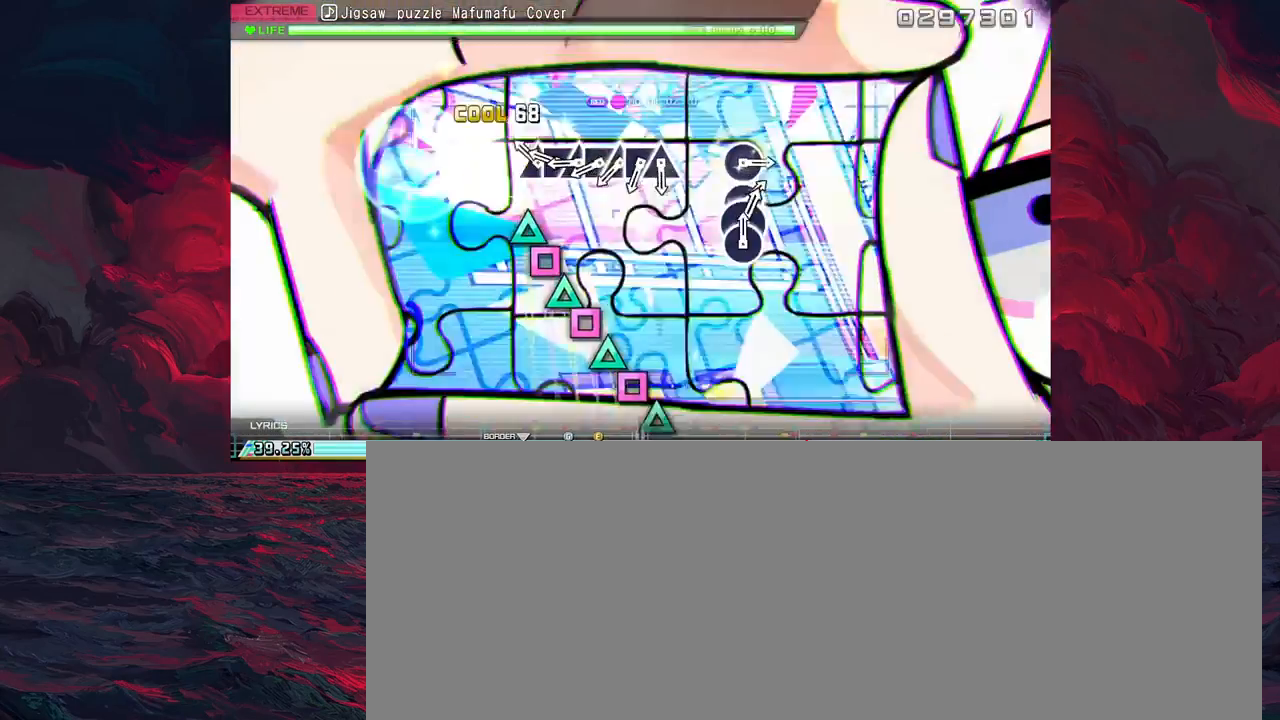
{"buttons": ["DPAD_LEFT"], "left_stick": "center", "events": [[83, "left_stick", "center"], [167, "TRIANGLE", "down"], [250, "TRIANGLE", "up"], [283, "DPAD_LEFT", "down"], [333, "DPAD_LEFT", "up"], [350, "TRIANGLE", "down"], [450, "DPAD_LEFT", "down"], [450, "TRIANGLE", "up"]]}
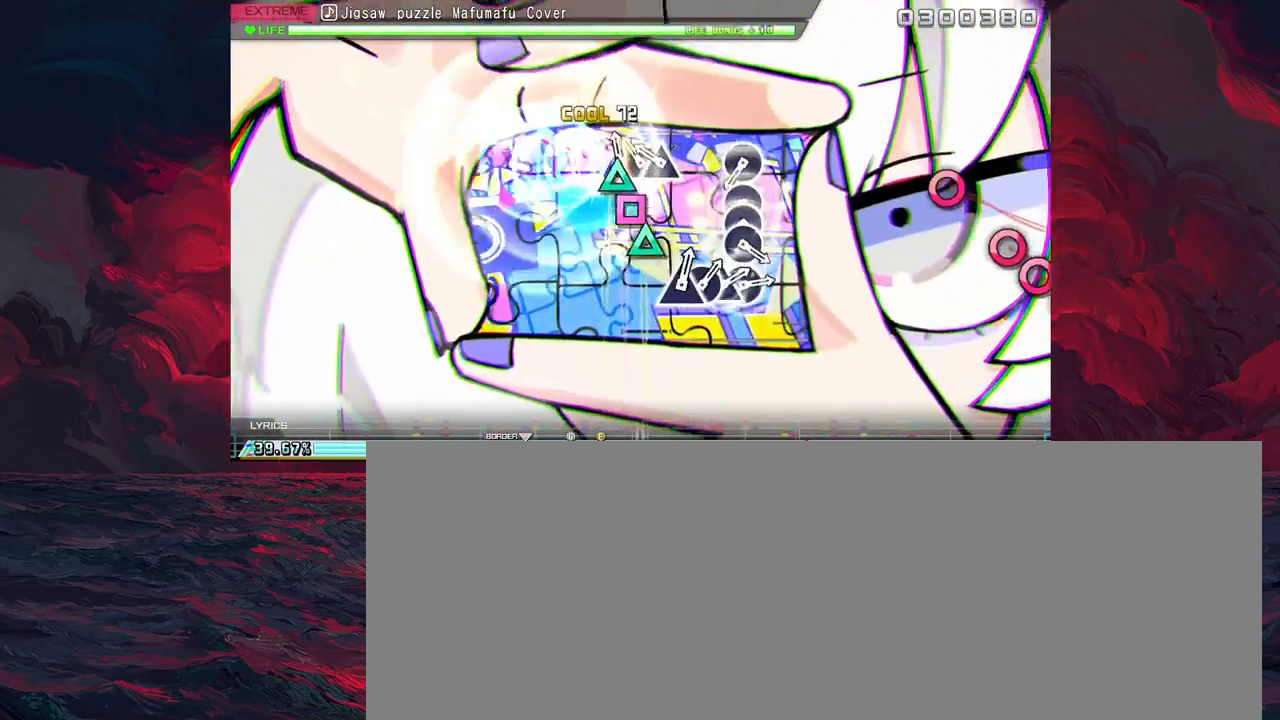
{"buttons": [], "left_stick": "center", "events": [[33, "DPAD_LEFT", "up"], [33, "TRIANGLE", "down"], [117, "DPAD_LEFT", "down"], [117, "TRIANGLE", "up"], [200, "DPAD_LEFT", "up"], [217, "TRIANGLE", "down"], [300, "TRIANGLE", "up"]]}
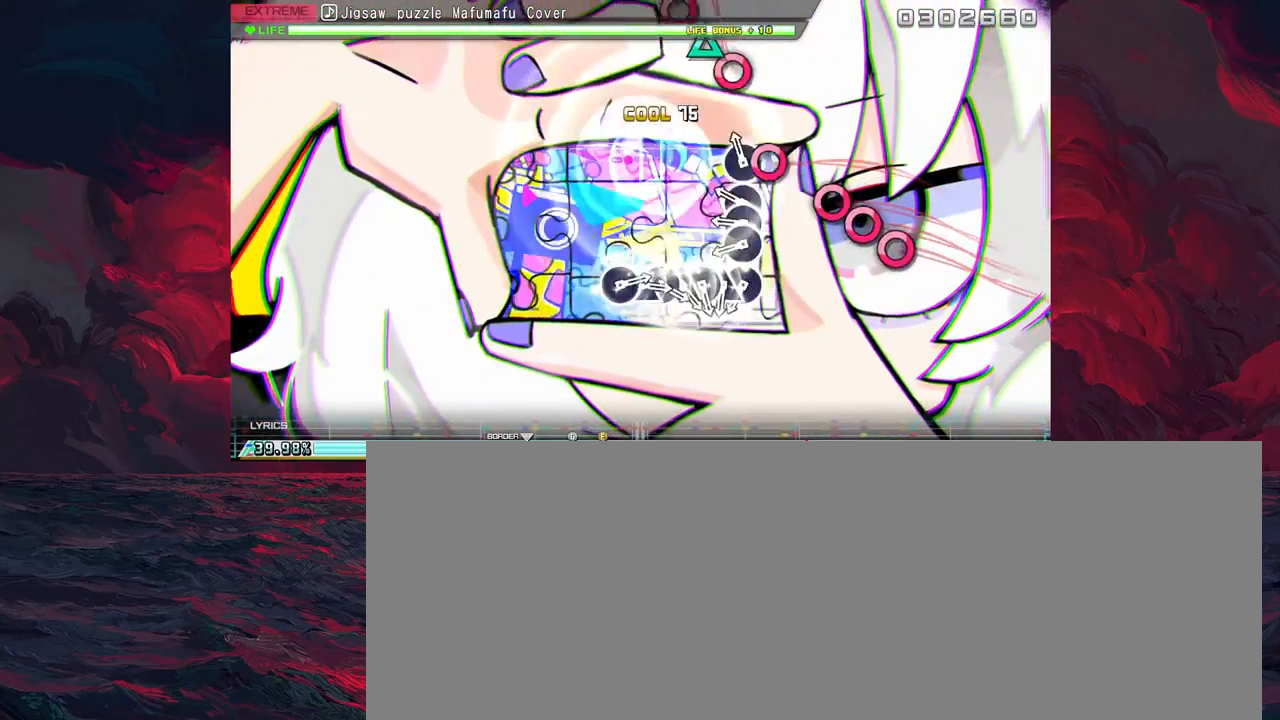
{"buttons": ["CIRCLE"], "left_stick": "center", "events": [[83, "CIRCLE", "down"], [167, "CIRCLE", "up"], [267, "CIRCLE", "down"], [333, "CIRCLE", "up"], [350, "DPAD_RIGHT", "down"], [400, "DPAD_RIGHT", "up"], [433, "CIRCLE", "down"]]}
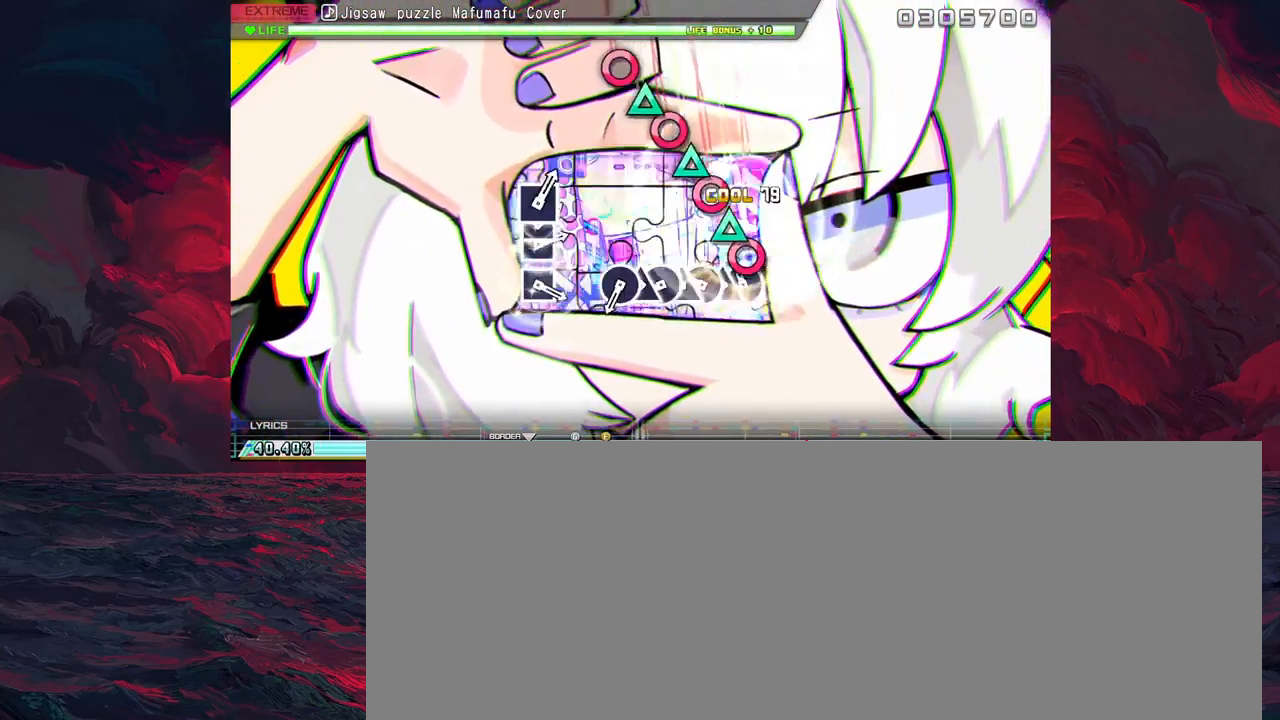
{"buttons": ["CIRCLE", "DPAD_UP"], "left_stick": "center", "events": [[17, "CIRCLE", "up"], [100, "CIRCLE", "down"], [183, "CIRCLE", "up"], [283, "CIRCLE", "down"], [300, "DPAD_UP", "down"], [367, "CIRCLE", "up"], [383, "DPAD_UP", "up"], [433, "CIRCLE", "down"], [467, "DPAD_UP", "down"]]}
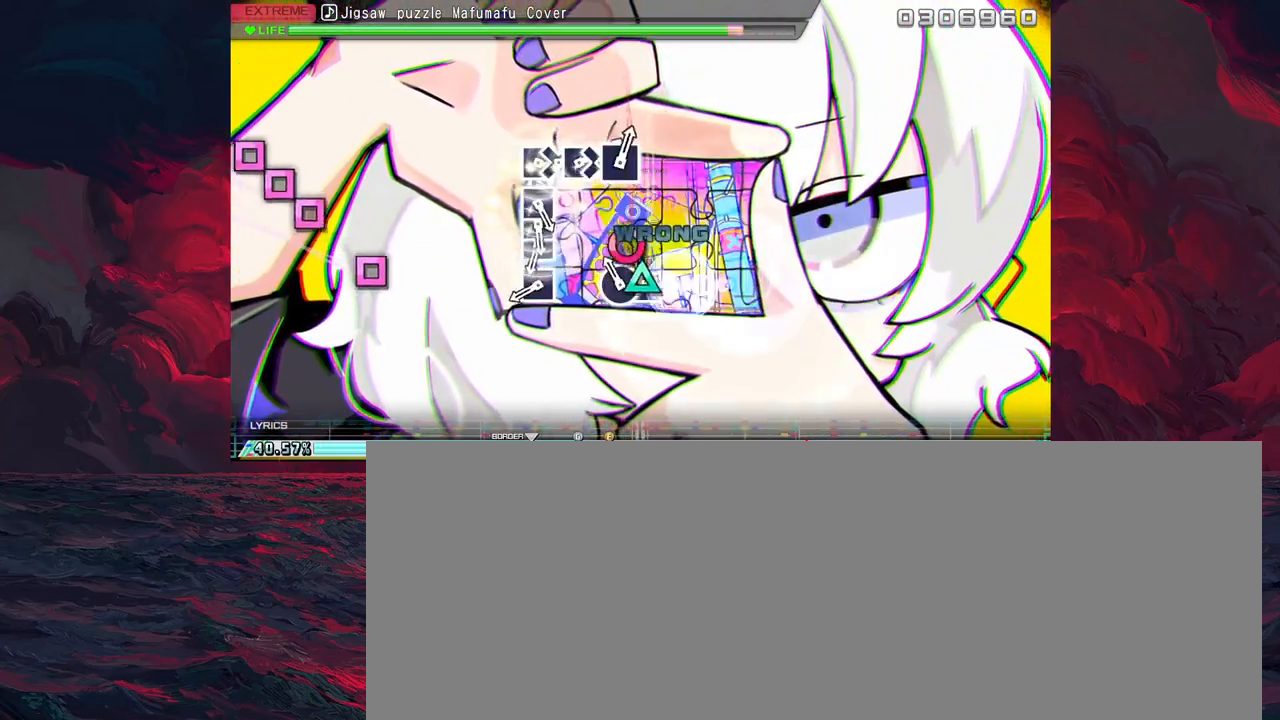
{"buttons": ["SQUARE"], "left_stick": "center", "events": [[17, "CIRCLE", "up"], [50, "DPAD_UP", "up"], [83, "CIRCLE", "down"], [183, "CIRCLE", "up"], [500, "SQUARE", "down"]]}
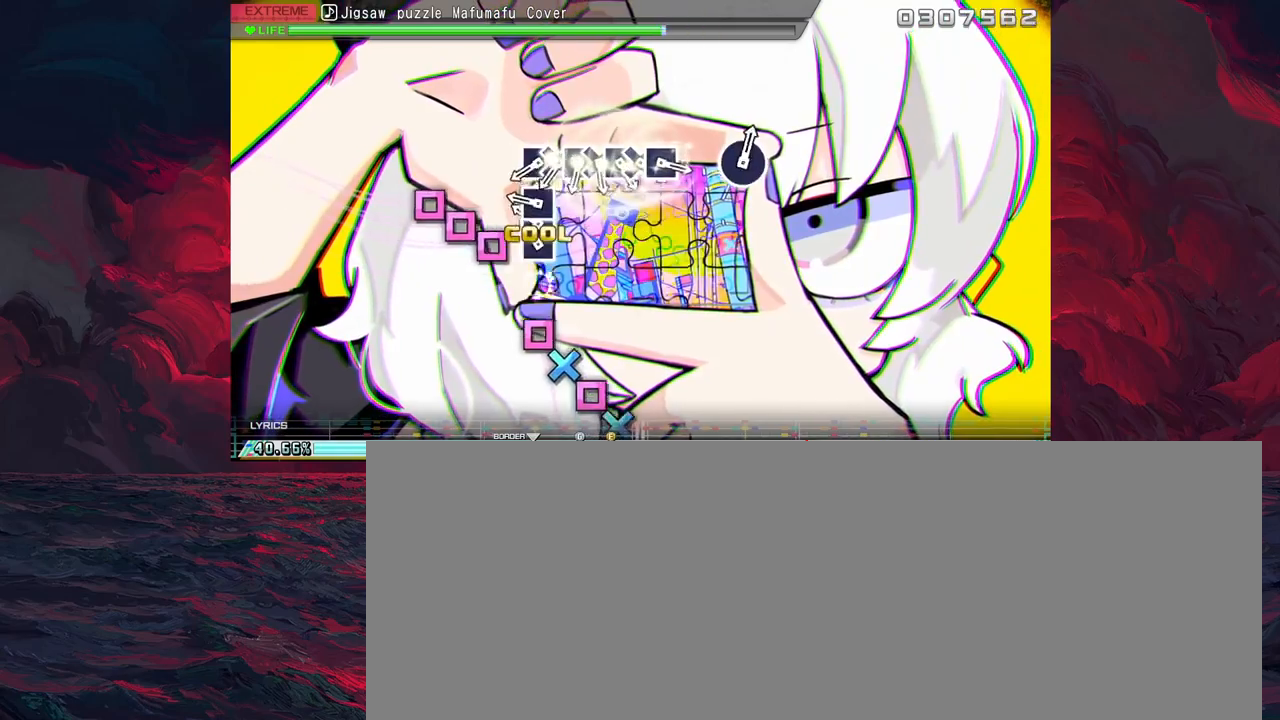
{"buttons": ["SQUARE"], "left_stick": "center", "events": [[83, "SQUARE", "up"], [167, "SQUARE", "down"], [233, "DPAD_LEFT", "down"], [233, "SQUARE", "up"], [283, "DPAD_LEFT", "up"], [317, "SQUARE", "down"], [400, "SQUARE", "up"], [483, "SQUARE", "down"]]}
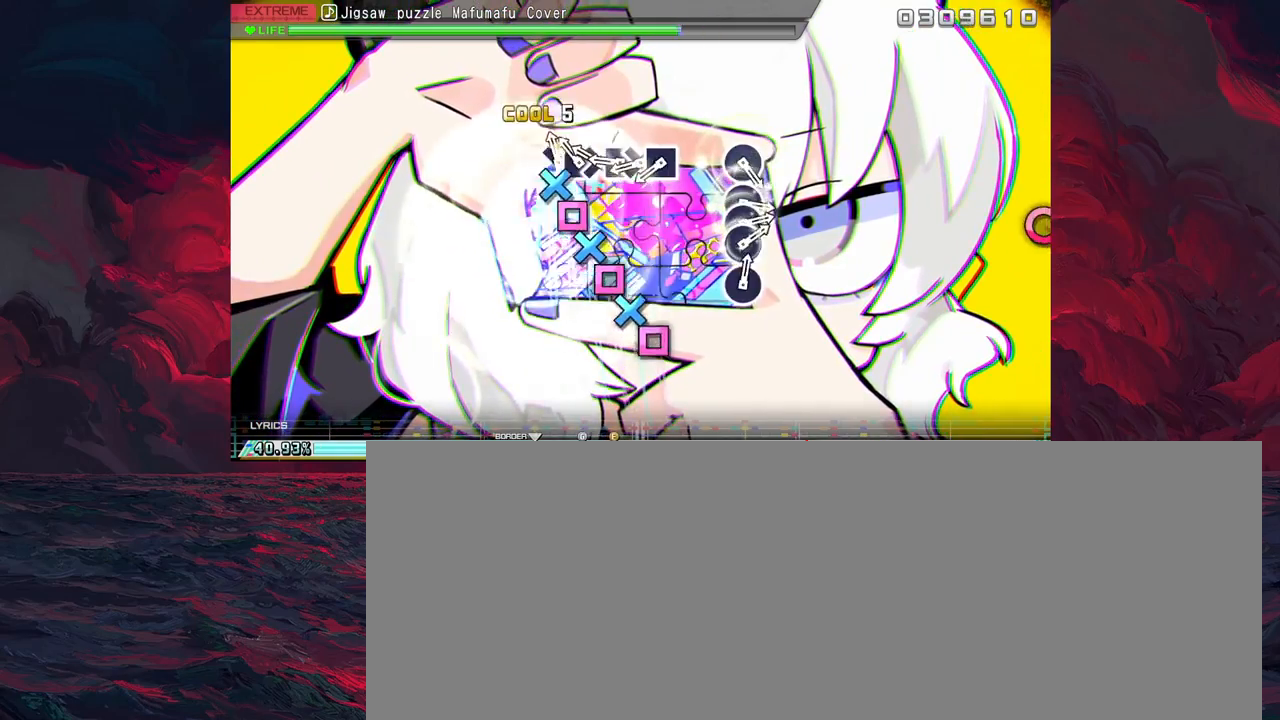
{"buttons": [], "left_stick": "center", "events": [[67, "DPAD_DOWN", "down"], [67, "SQUARE", "up"], [100, "DPAD_DOWN", "up"], [150, "SQUARE", "down"], [217, "DPAD_DOWN", "down"], [250, "SQUARE", "up"], [283, "DPAD_DOWN", "up"], [333, "SQUARE", "down"], [417, "DPAD_DOWN", "down"], [417, "SQUARE", "up"], [450, "DPAD_DOWN", "up"]]}
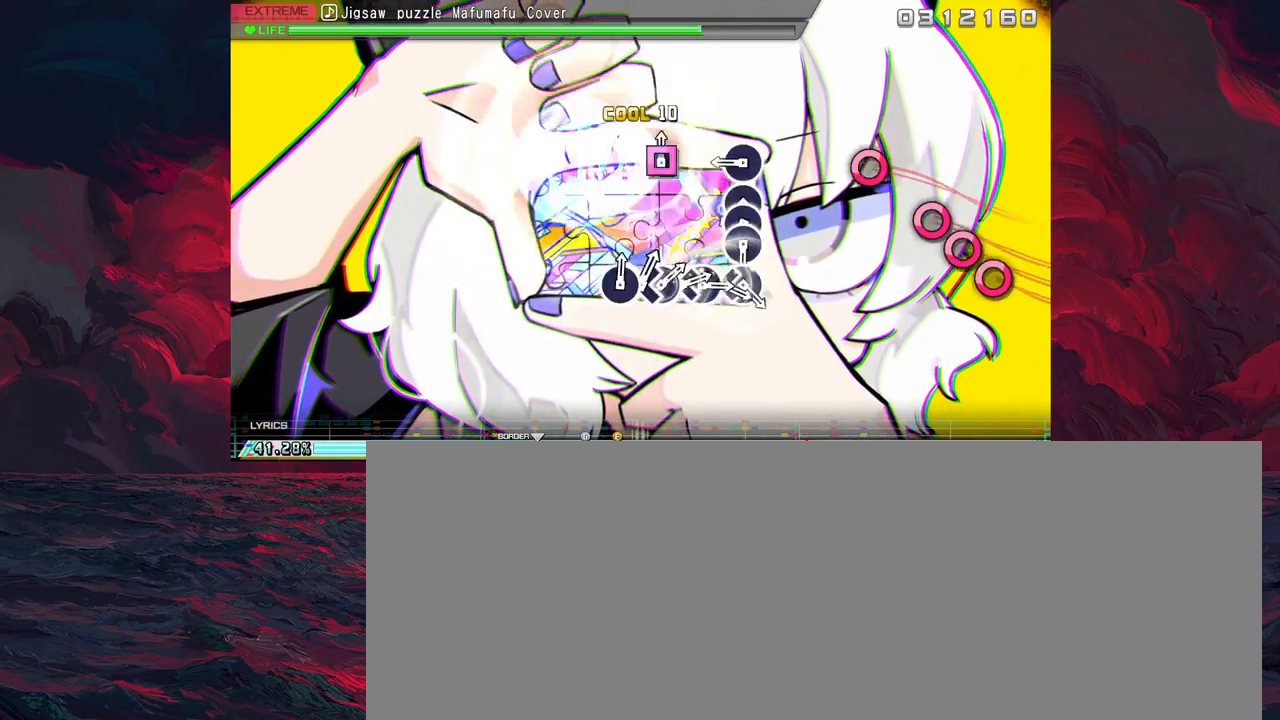
{"buttons": [], "left_stick": "center", "events": [[33, "SQUARE", "down"], [117, "SQUARE", "up"], [367, "CIRCLE", "down"], [433, "CIRCLE", "up"]]}
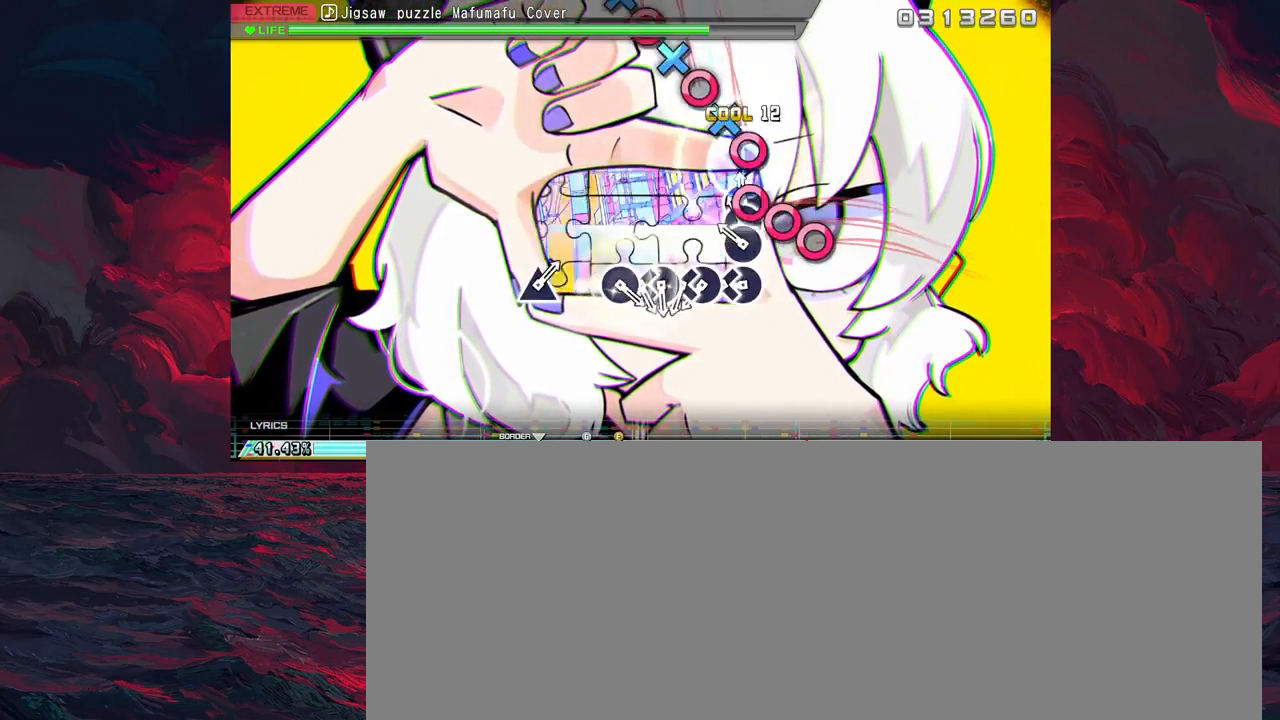
{"buttons": ["DPAD_DOWN"], "left_stick": "center", "events": [[50, "CIRCLE", "down"], [117, "CIRCLE", "up"], [117, "DPAD_RIGHT", "down"], [167, "DPAD_RIGHT", "up"], [200, "CIRCLE", "down"], [283, "CIRCLE", "up"], [383, "CIRCLE", "down"], [467, "CIRCLE", "up"], [467, "DPAD_DOWN", "down"]]}
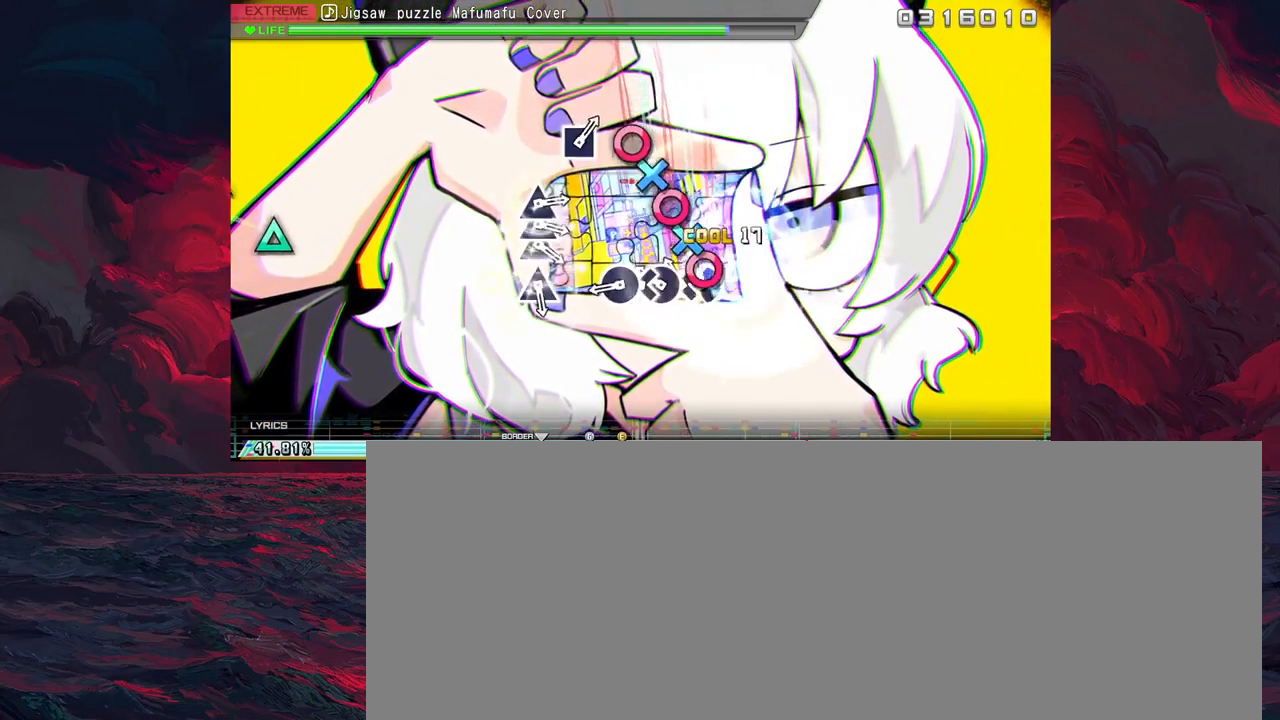
{"buttons": [], "left_stick": "center", "events": [[17, "DPAD_DOWN", "up"], [50, "CIRCLE", "down"], [150, "CIRCLE", "up"], [150, "DPAD_DOWN", "down"], [217, "DPAD_DOWN", "up"], [250, "CIRCLE", "down"], [317, "CIRCLE", "up"], [317, "DPAD_DOWN", "down"], [400, "DPAD_DOWN", "up"], [433, "CIRCLE", "down"], [500, "CIRCLE", "up"]]}
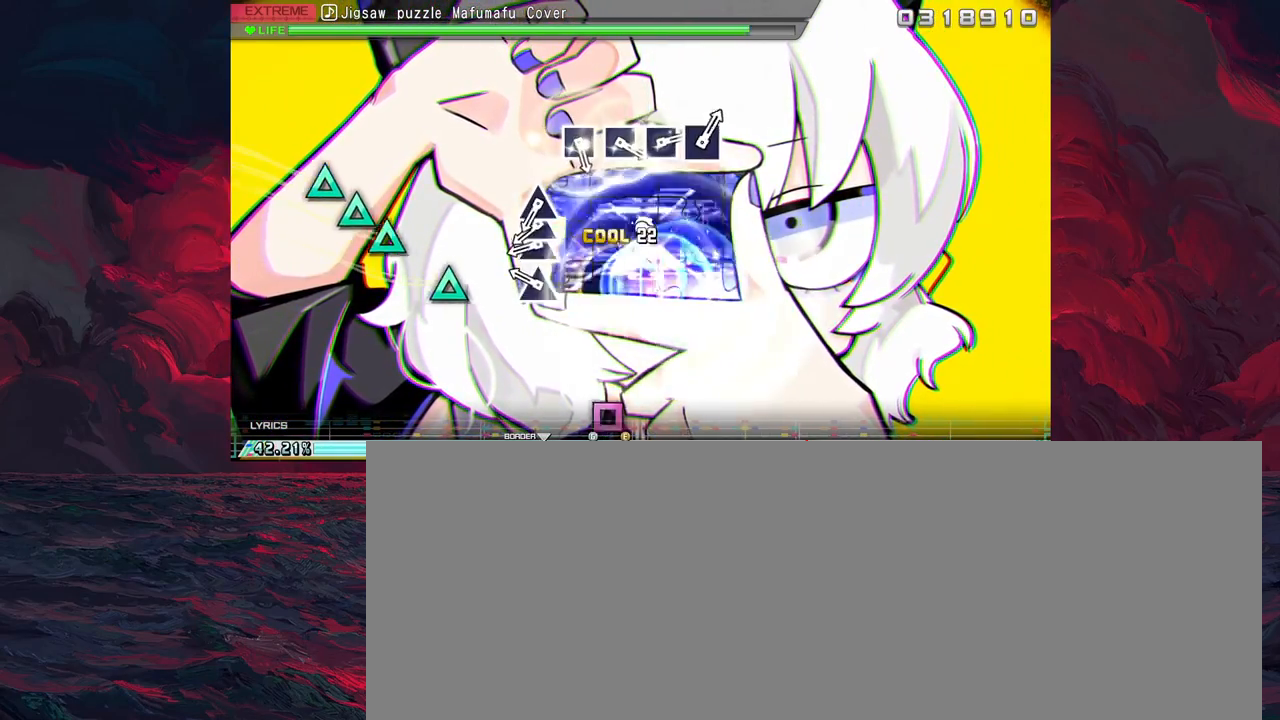
{"buttons": ["DPAD_UP"], "left_stick": "center", "events": [[250, "TRIANGLE", "down"], [317, "TRIANGLE", "up"], [417, "TRIANGLE", "down"], [483, "DPAD_UP", "down"], [483, "TRIANGLE", "up"]]}
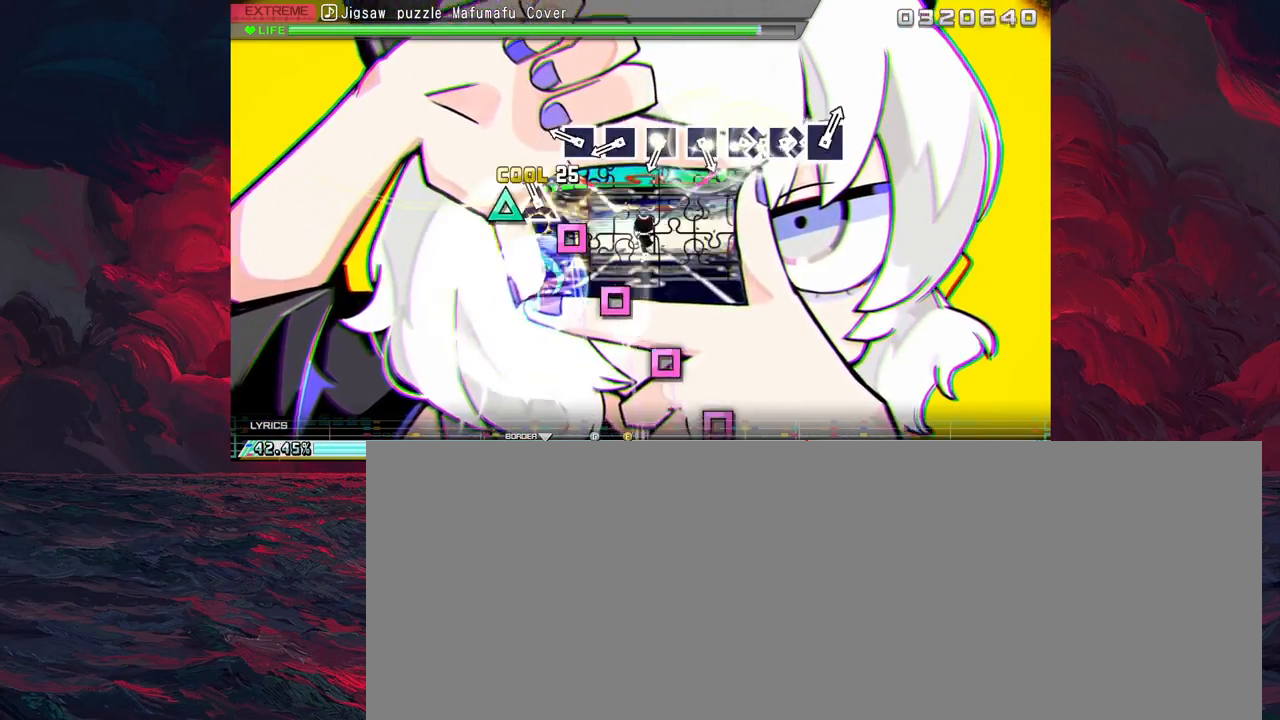
{"buttons": ["SQUARE"], "left_stick": "center", "events": [[67, "DPAD_UP", "up"], [100, "TRIANGLE", "down"], [133, "TRIANGLE", "up"], [283, "SQUARE", "down"], [350, "SQUARE", "up"], [450, "SQUARE", "down"]]}
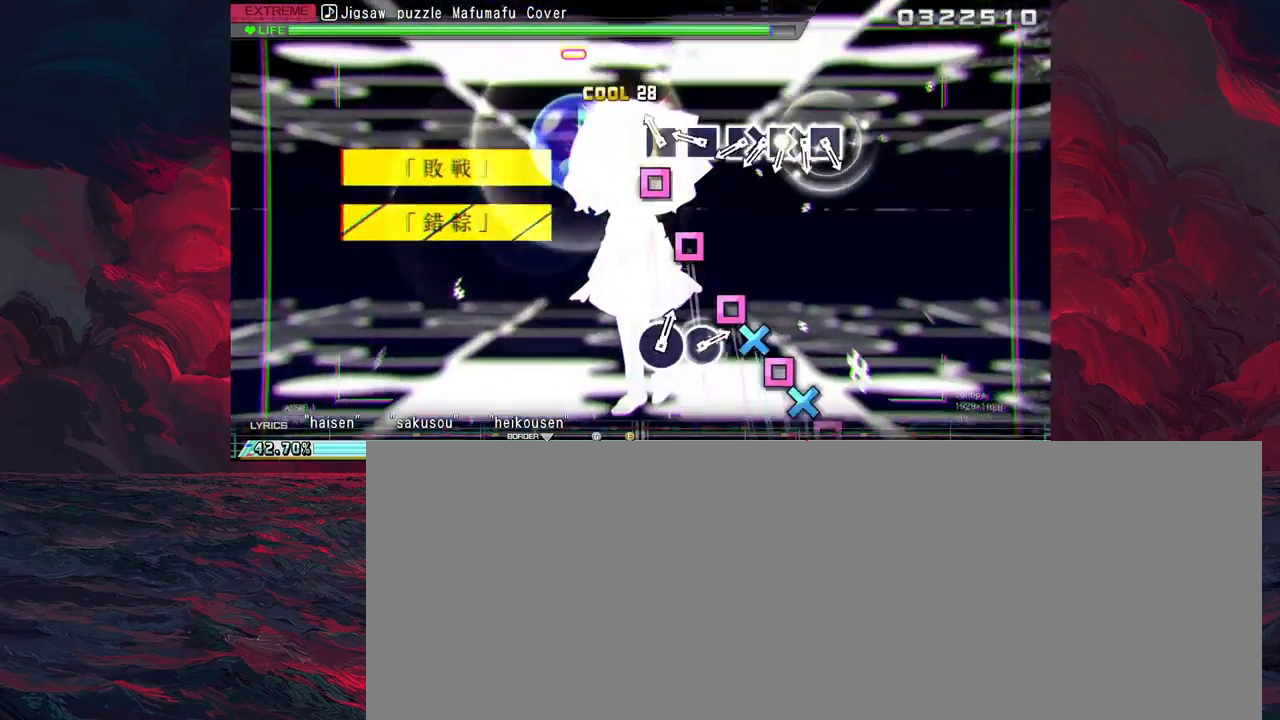
{"buttons": ["SQUARE"], "left_stick": "center", "events": [[17, "SQUARE", "up"], [133, "SQUARE", "down"], [200, "SQUARE", "up"], [300, "SQUARE", "down"], [367, "SQUARE", "up"], [450, "SQUARE", "down"]]}
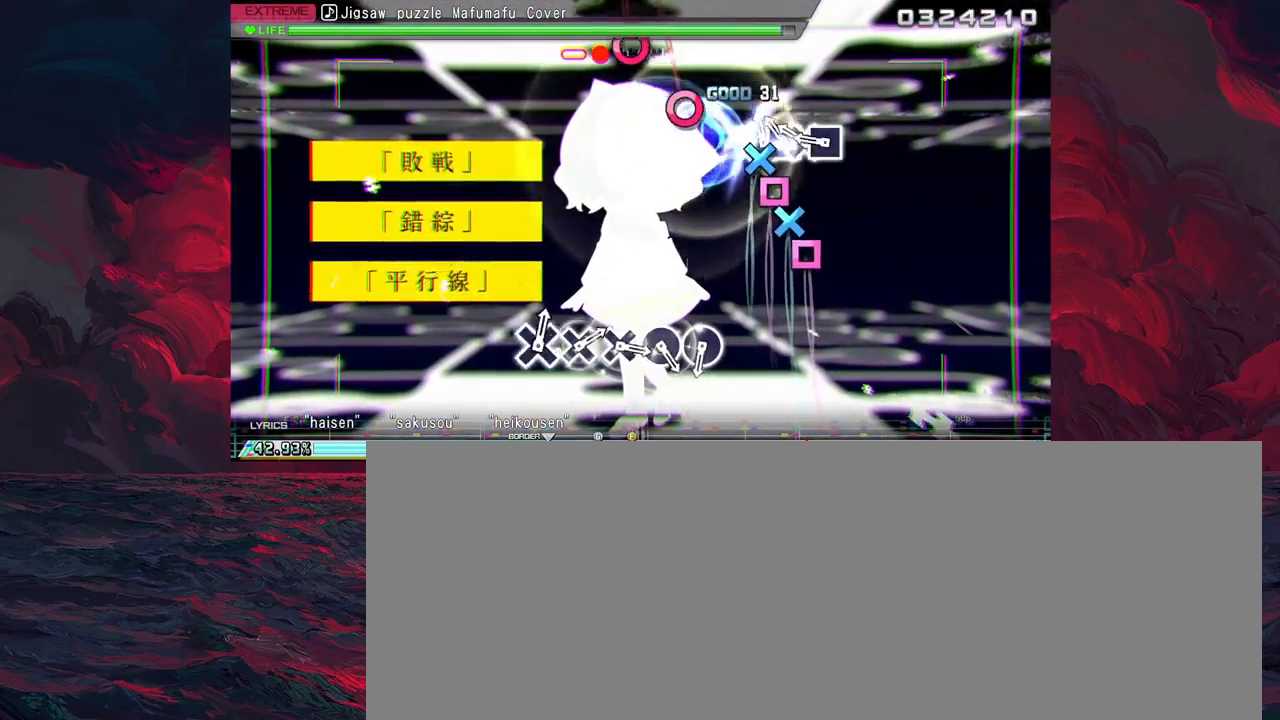
{"buttons": [], "left_stick": "center", "events": [[33, "DPAD_DOWN", "down"], [33, "SQUARE", "up"], [83, "DPAD_DOWN", "up"], [117, "SQUARE", "down"], [200, "SQUARE", "up"], [217, "DPAD_DOWN", "down"], [267, "DPAD_DOWN", "up"], [317, "SQUARE", "down"], [383, "SQUARE", "up"]]}
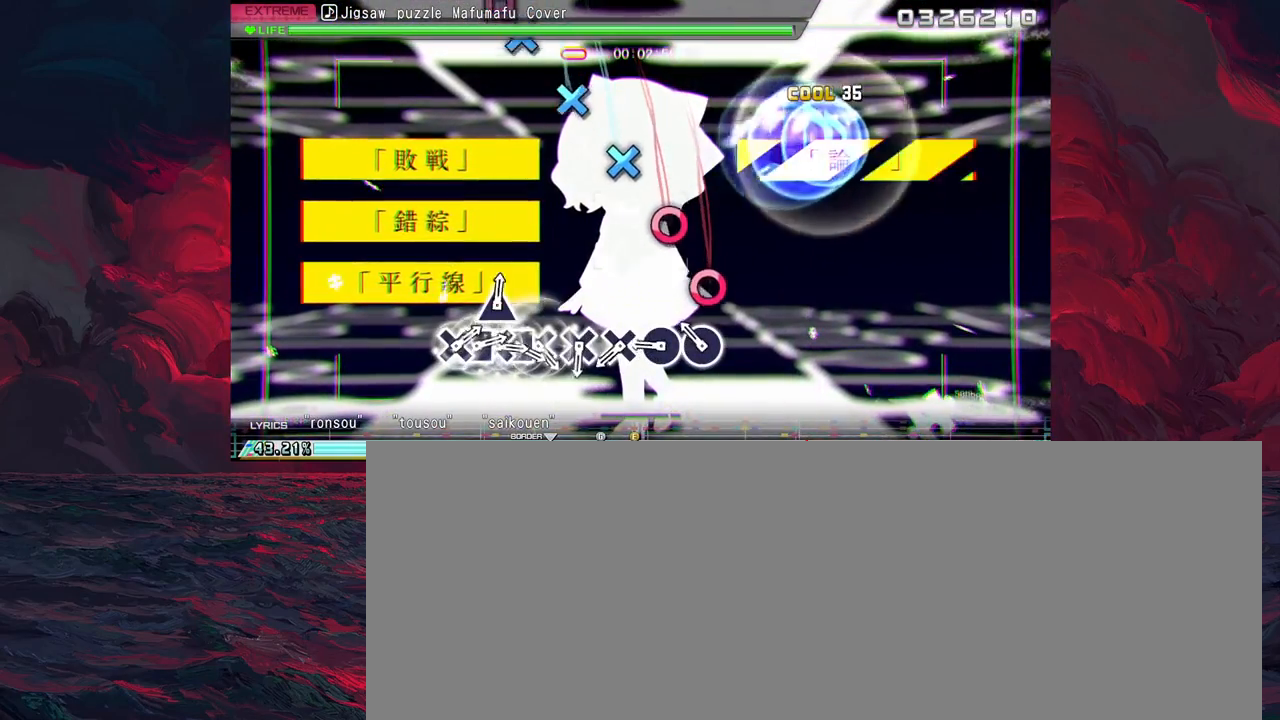
{"buttons": [], "left_stick": "center", "events": [[200, "CIRCLE", "down"], [250, "CIRCLE", "up"], [367, "CIRCLE", "down"], [450, "CIRCLE", "up"]]}
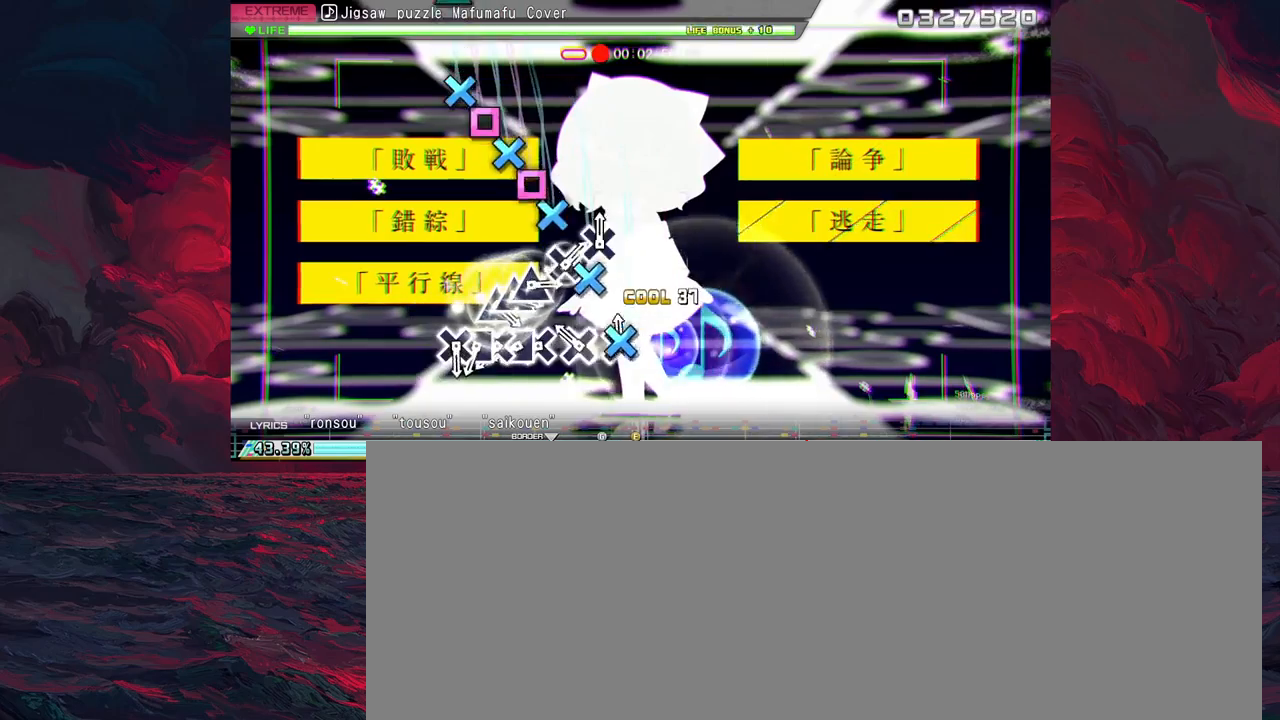
{"buttons": ["DPAD_LEFT"], "left_stick": "center", "events": [[33, "CROSS", "down"], [100, "CROSS", "up"], [217, "CROSS", "down"], [283, "CROSS", "up"], [367, "CROSS", "down"], [433, "CROSS", "up"], [467, "DPAD_LEFT", "down"]]}
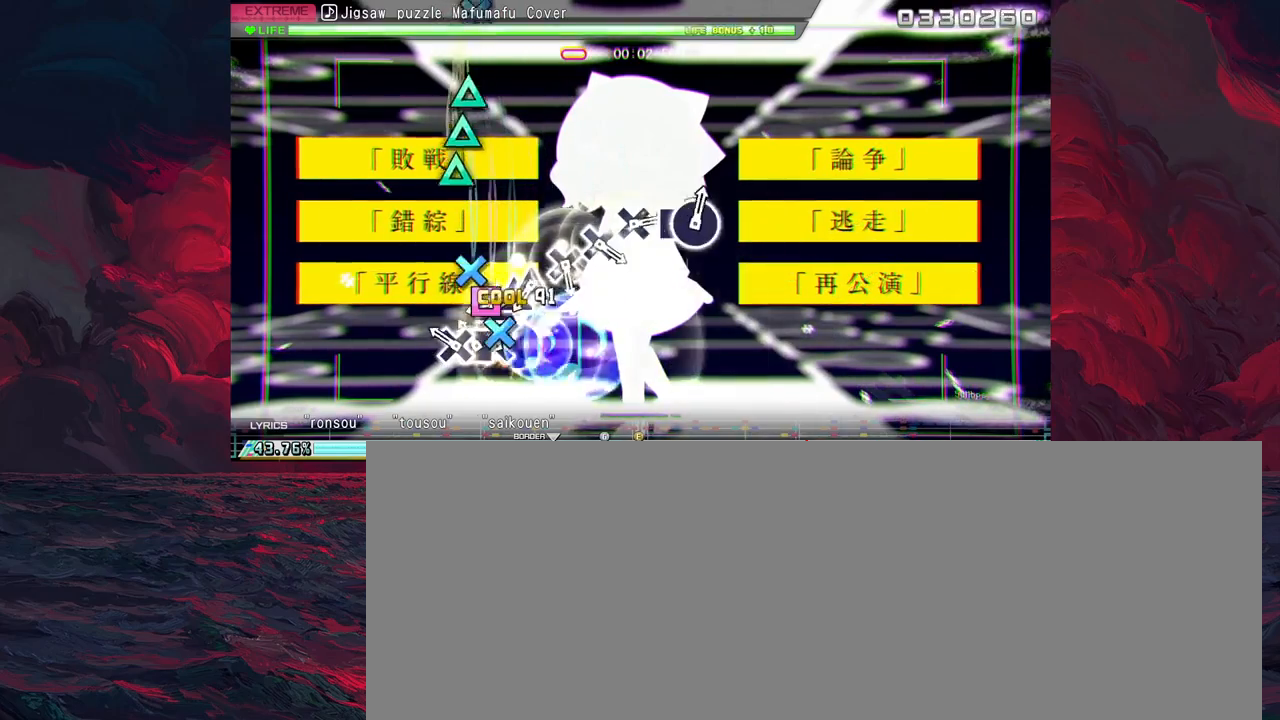
{"buttons": ["DPAD_UP"], "left_stick": "center", "events": [[17, "DPAD_LEFT", "up"], [50, "CROSS", "down"], [100, "CROSS", "up"], [150, "DPAD_LEFT", "down"], [217, "CROSS", "down"], [217, "DPAD_LEFT", "up"], [283, "CROSS", "up"], [417, "TRIANGLE", "down"], [483, "DPAD_UP", "down"], [483, "TRIANGLE", "up"]]}
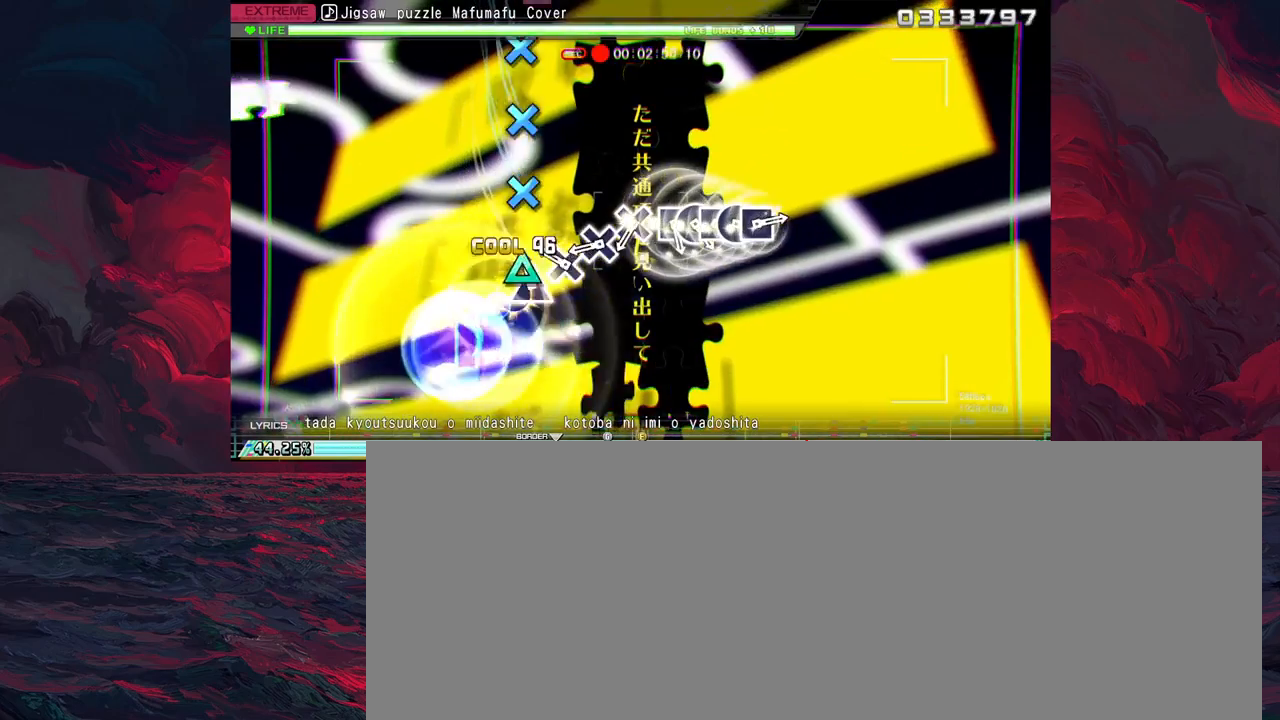
{"buttons": [], "left_stick": "center", "events": [[50, "DPAD_UP", "up"], [83, "TRIANGLE", "down"], [150, "TRIANGLE", "up"], [250, "CROSS", "down"], [317, "CROSS", "up"], [417, "CROSS", "down"], [483, "CROSS", "up"]]}
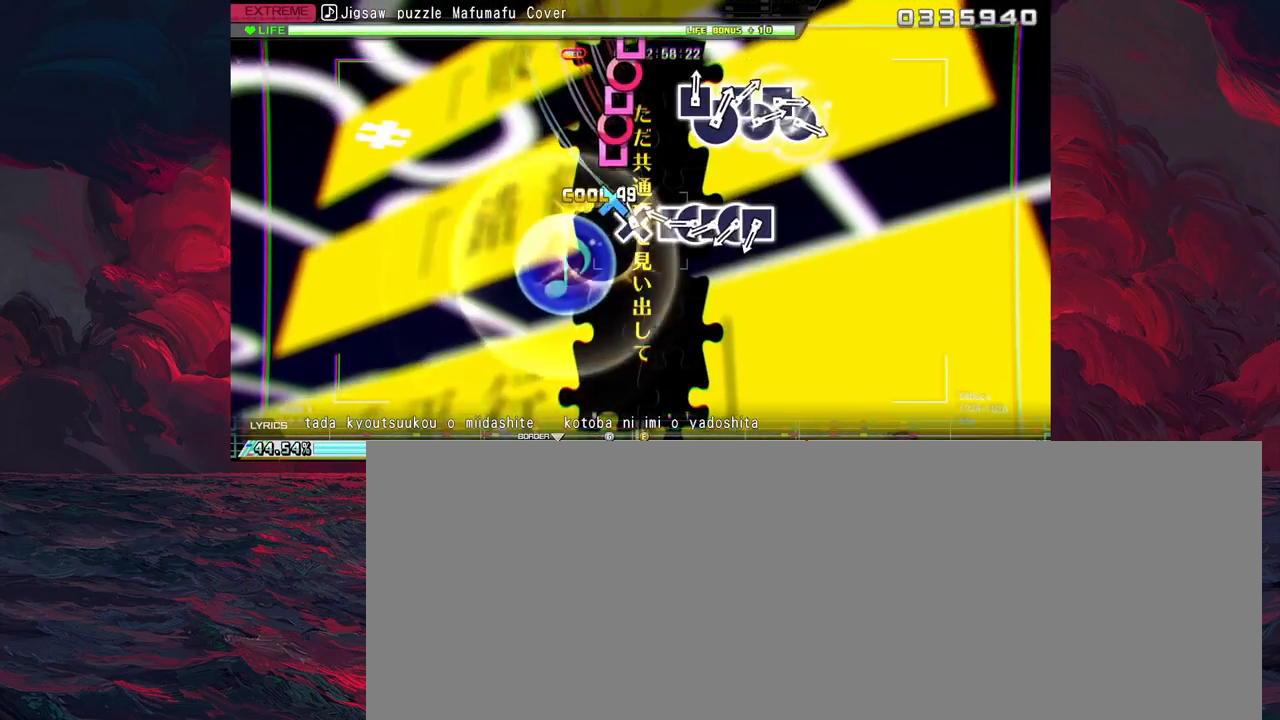
{"buttons": ["SQUARE"], "left_stick": "center", "events": [[83, "CROSS", "down"], [133, "CROSS", "up"], [267, "SQUARE", "down"], [350, "SQUARE", "up"], [417, "DPAD_LEFT", "down"], [483, "DPAD_LEFT", "up"], [483, "SQUARE", "down"]]}
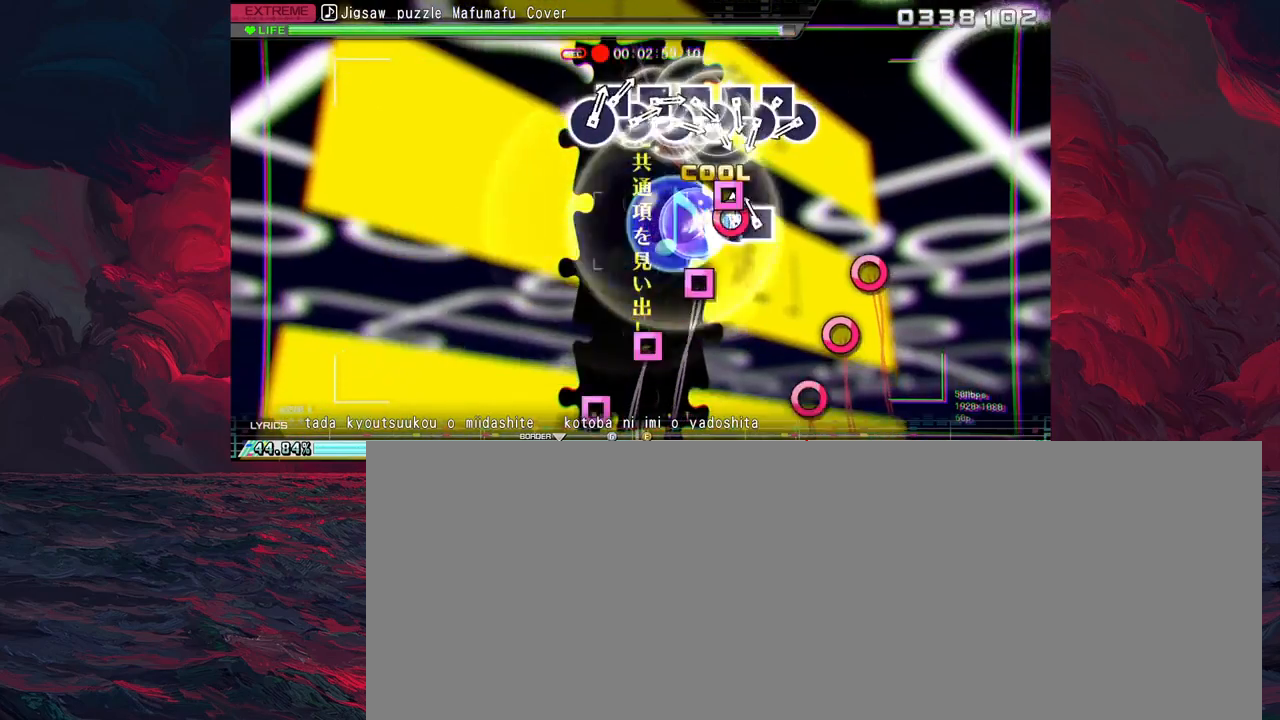
{"buttons": ["CIRCLE"], "left_stick": "center", "events": [[50, "SQUARE", "up"], [133, "DPAD_LEFT", "down"], [183, "SQUARE", "down"], [200, "DPAD_LEFT", "up"], [250, "SQUARE", "up"], [467, "CIRCLE", "down"]]}
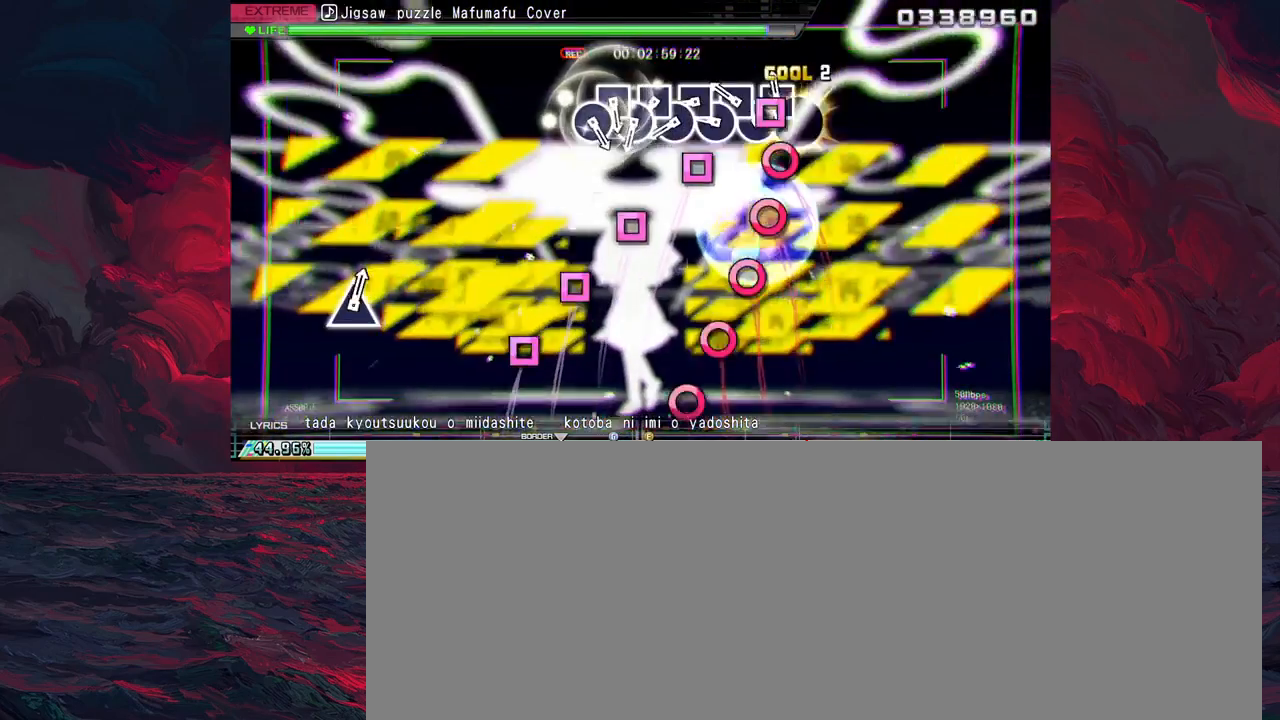
{"buttons": [], "left_stick": "center", "events": [[50, "CIRCLE", "up"], [83, "DPAD_LEFT", "down"], [150, "CIRCLE", "down"], [150, "DPAD_LEFT", "up"], [250, "CIRCLE", "up"], [250, "DPAD_LEFT", "down"], [317, "DPAD_LEFT", "up"], [333, "CIRCLE", "down"], [417, "DPAD_LEFT", "down"], [433, "CIRCLE", "up"], [500, "DPAD_LEFT", "up"]]}
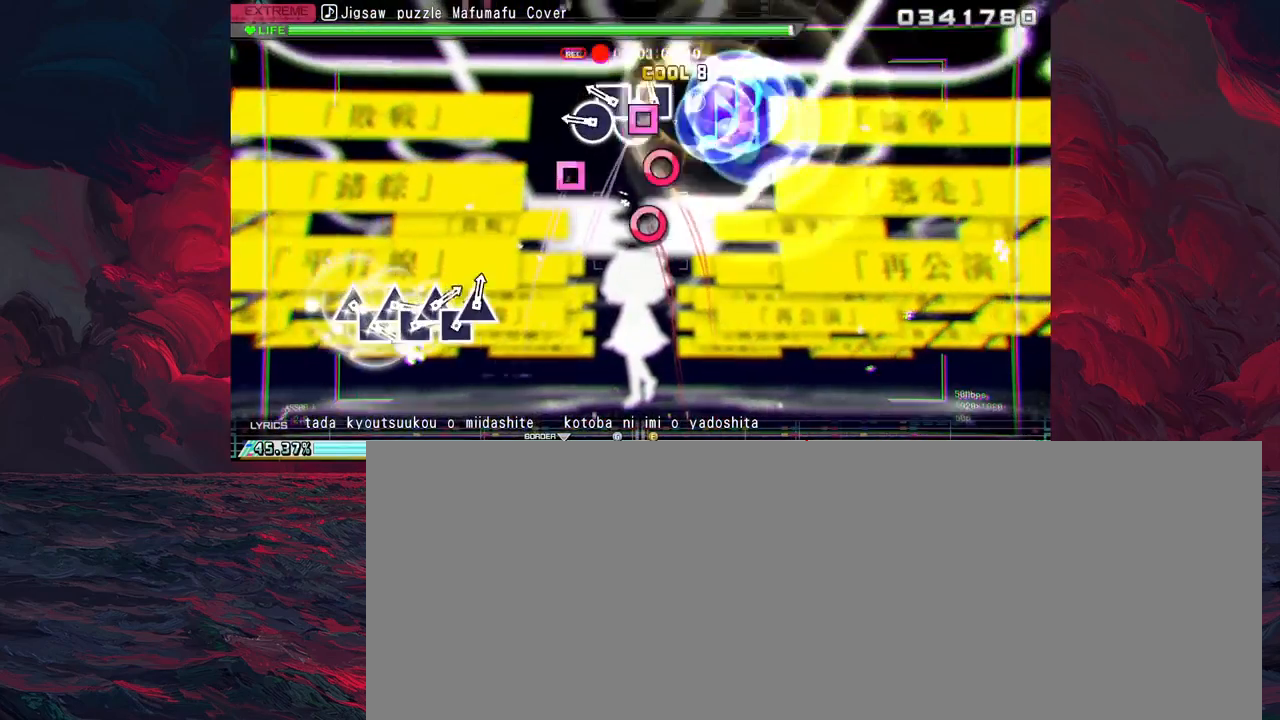
{"buttons": [], "left_stick": "center", "events": [[33, "CIRCLE", "down"], [100, "DPAD_LEFT", "down"], [117, "CIRCLE", "up"], [183, "DPAD_LEFT", "up"], [217, "CIRCLE", "down"], [300, "DPAD_LEFT", "down"], [317, "CIRCLE", "up"], [367, "DPAD_LEFT", "up"], [400, "CIRCLE", "down"], [483, "CIRCLE", "up"]]}
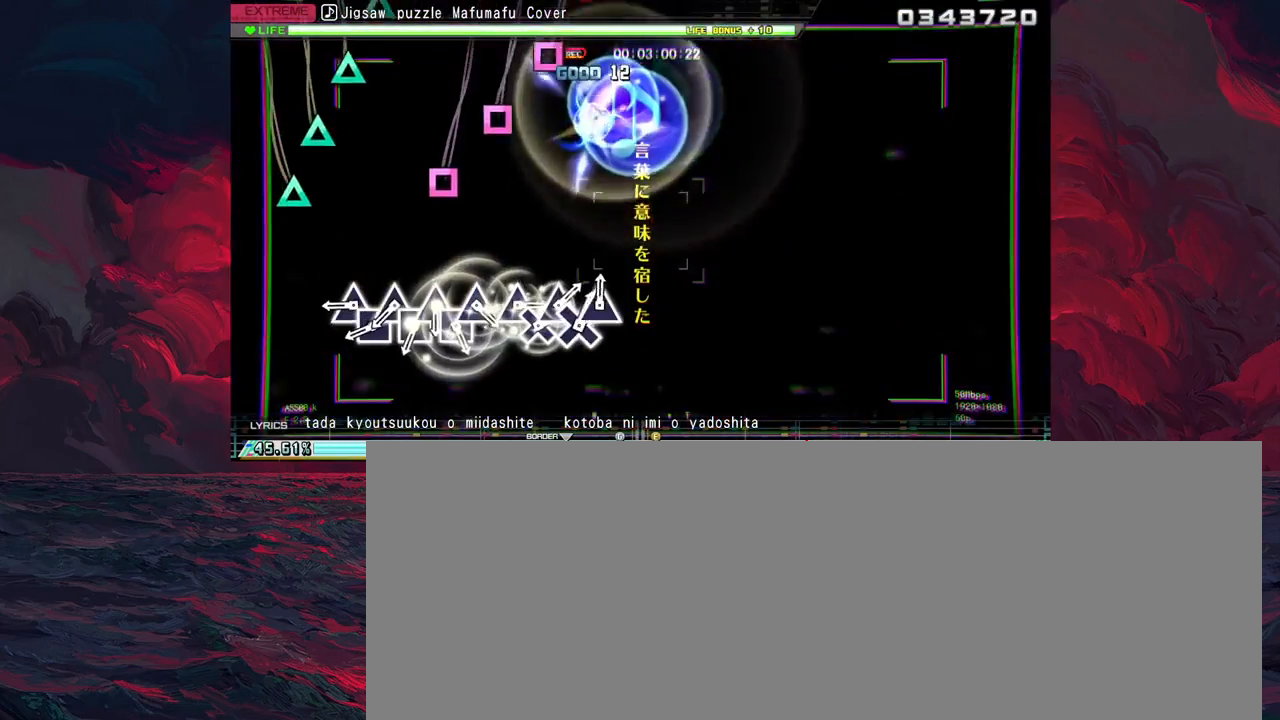
{"buttons": ["DPAD_LEFT"], "left_stick": "center", "events": [[350, "TRIANGLE", "down"], [433, "DPAD_LEFT", "down"], [433, "TRIANGLE", "up"]]}
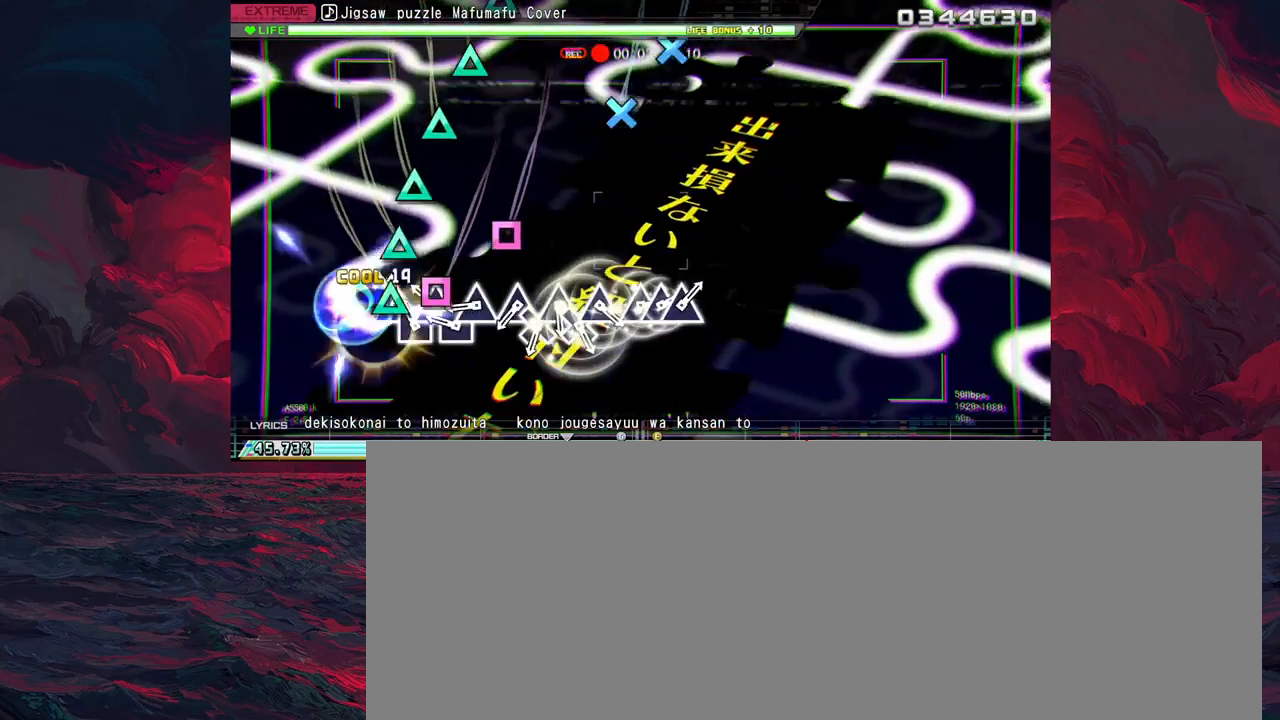
{"buttons": [], "left_stick": "center", "events": [[17, "DPAD_LEFT", "up"], [33, "TRIANGLE", "down"], [100, "TRIANGLE", "up"], [133, "DPAD_LEFT", "down"], [217, "DPAD_LEFT", "up"], [217, "TRIANGLE", "down"], [300, "DPAD_LEFT", "down"], [300, "TRIANGLE", "up"], [400, "DPAD_LEFT", "up"], [417, "TRIANGLE", "down"], [483, "TRIANGLE", "up"]]}
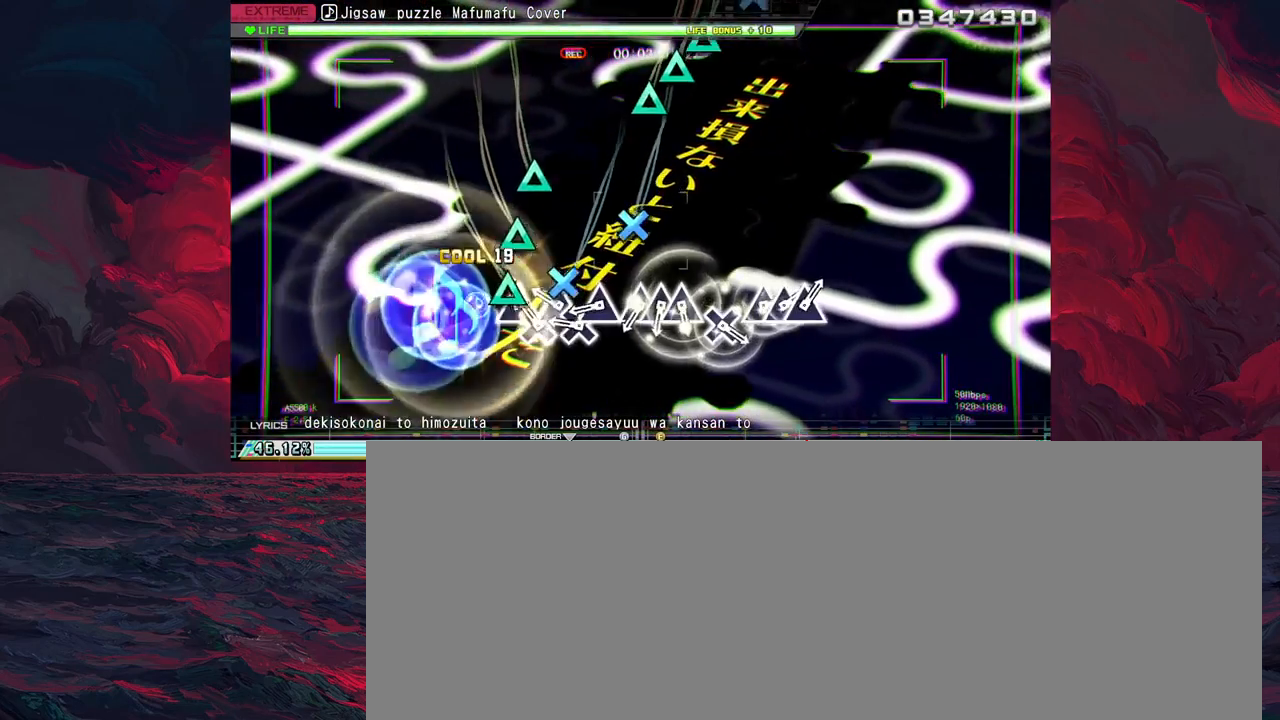
{"buttons": ["TRIANGLE"], "left_stick": "center", "events": [[67, "TRIANGLE", "down"], [150, "TRIANGLE", "up"], [200, "DPAD_DOWN", "down"], [267, "DPAD_DOWN", "up"], [267, "TRIANGLE", "down"], [333, "TRIANGLE", "up"], [367, "DPAD_DOWN", "down"], [417, "DPAD_DOWN", "up"], [433, "TRIANGLE", "down"]]}
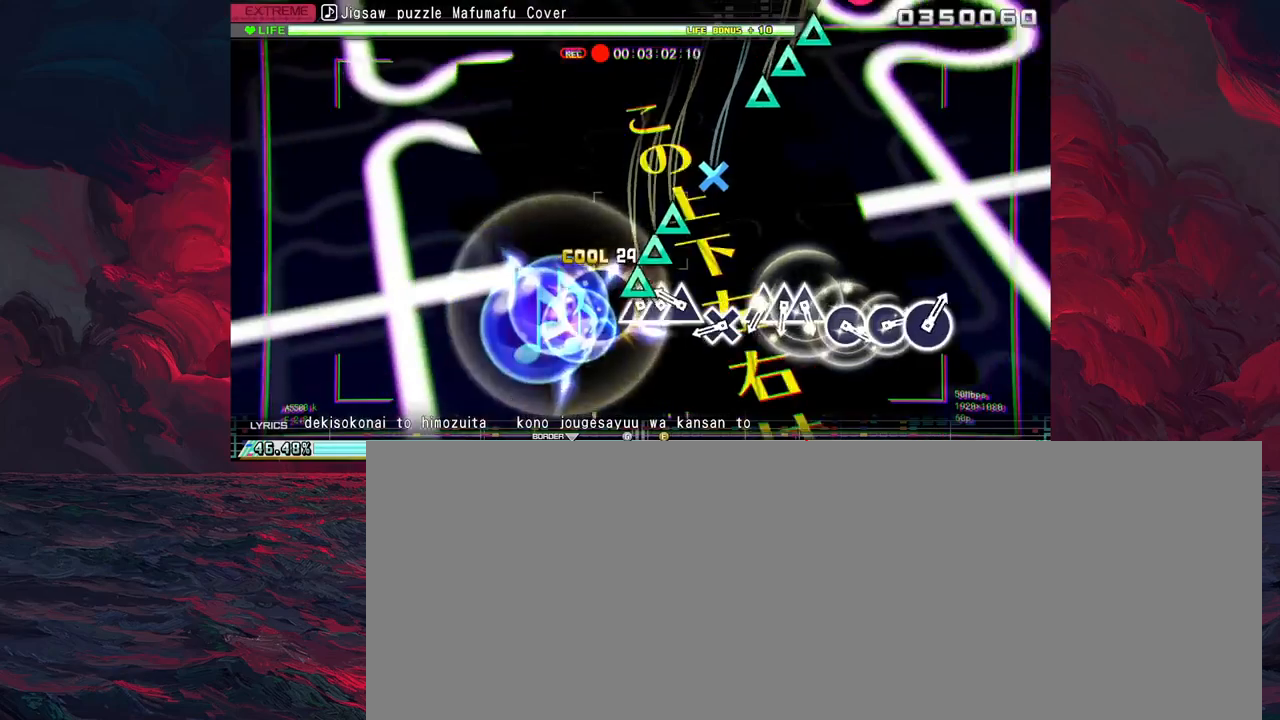
{"buttons": ["CROSS"], "left_stick": "center", "events": [[17, "TRIANGLE", "up"], [117, "TRIANGLE", "down"], [217, "DPAD_UP", "down"], [217, "TRIANGLE", "up"], [267, "DPAD_UP", "up"], [267, "TRIANGLE", "down"], [367, "TRIANGLE", "up"], [467, "CROSS", "down"]]}
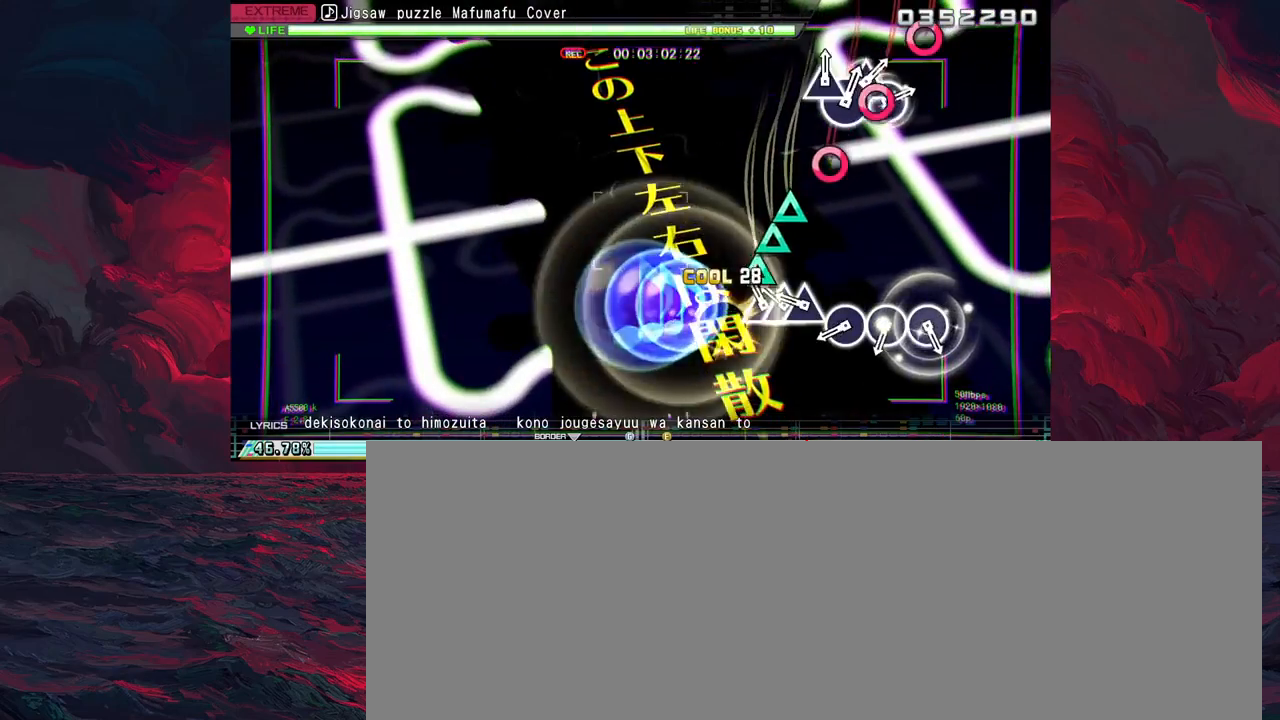
{"buttons": ["CIRCLE"], "left_stick": "center", "events": [[33, "CROSS", "up"], [167, "TRIANGLE", "down"], [250, "DPAD_UP", "down"], [250, "TRIANGLE", "up"], [317, "DPAD_UP", "up"], [350, "TRIANGLE", "down"], [417, "TRIANGLE", "up"], [500, "CIRCLE", "down"]]}
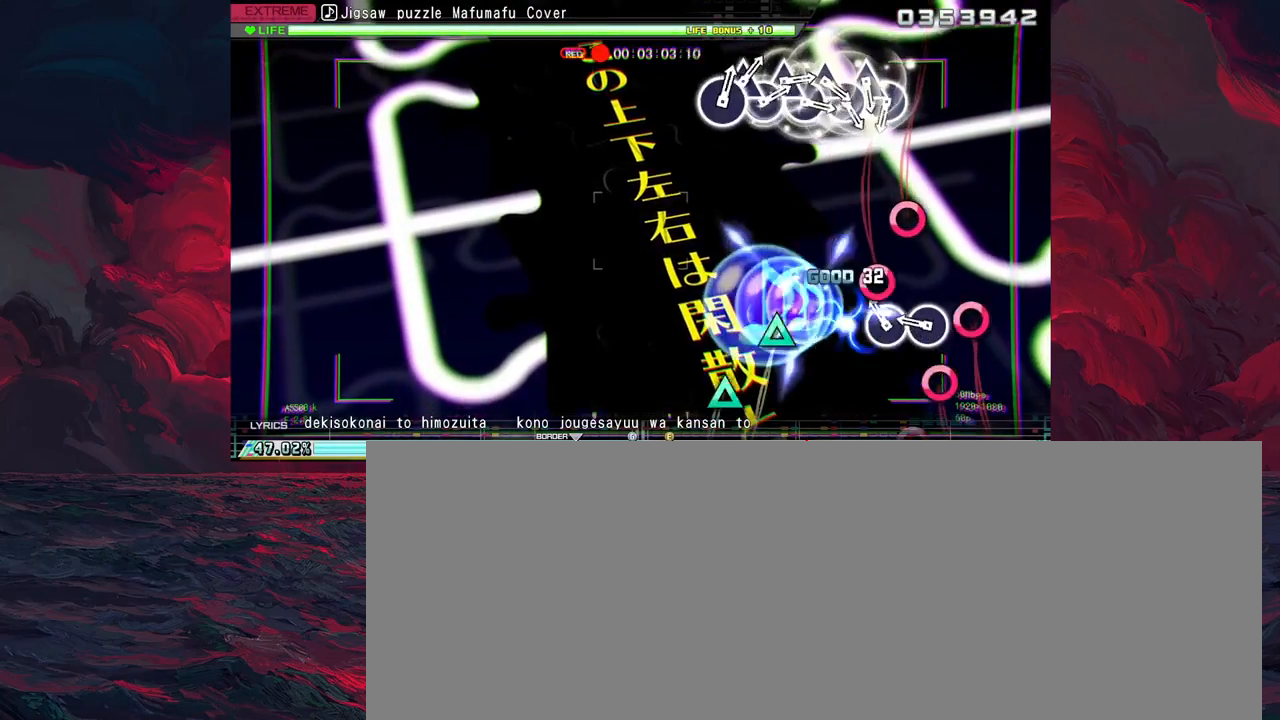
{"buttons": [], "left_stick": "center", "events": [[100, "CIRCLE", "up"], [183, "CIRCLE", "down"], [267, "CIRCLE", "up"], [333, "CIRCLE", "down"], [417, "CIRCLE", "up"]]}
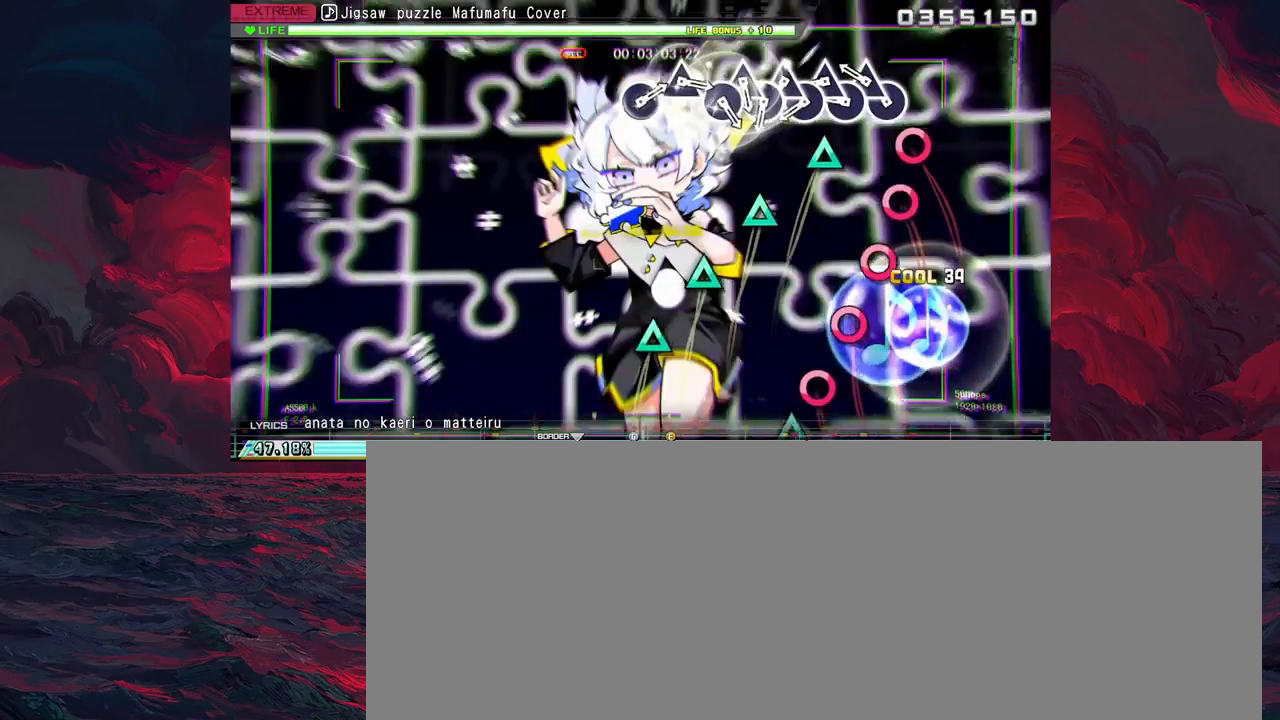
{"buttons": [], "left_stick": "center", "events": [[167, "CIRCLE", "down"], [250, "CIRCLE", "up"], [250, "DPAD_UP", "down"], [283, "DPAD_UP", "up"], [333, "CIRCLE", "down"], [417, "CIRCLE", "up"], [417, "DPAD_UP", "down"], [483, "DPAD_UP", "up"]]}